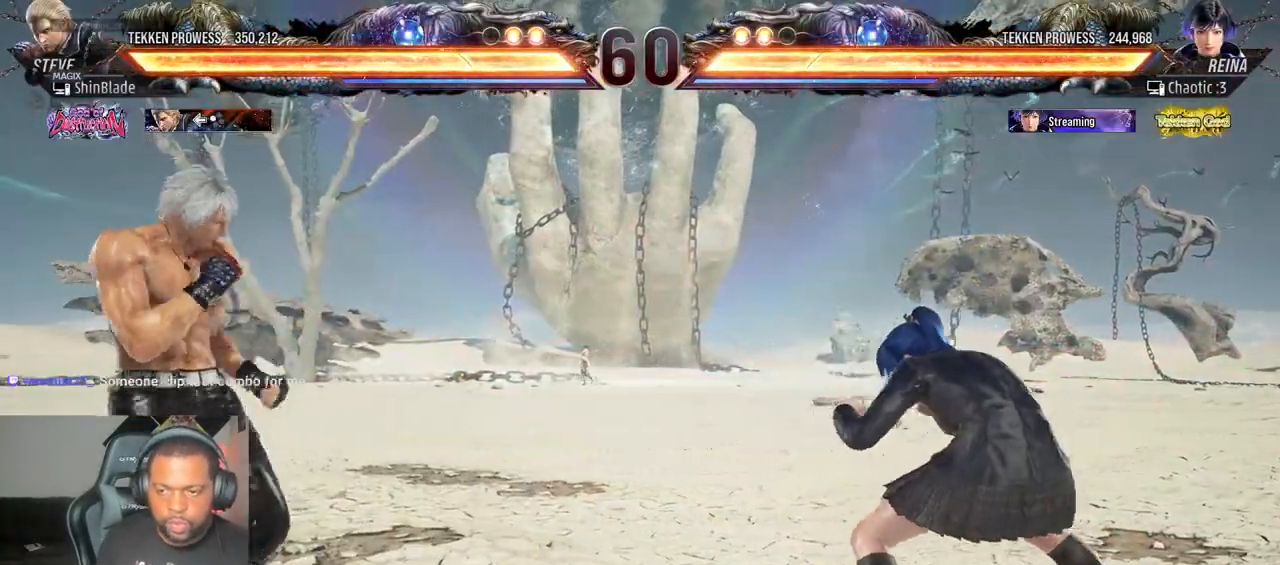
Gameplay with a controller (PlayStation layout); each line is a JSON object with the inputs held at the frame after it. "events" lists button and stick changes between this image and that frame as [ms after this image, input, new state], when the widget could be followed in between. Not read: L3 R3.
{"buttons": ["CROSS"], "left_stick": "center", "right_stick": "center", "events": [[50, "DPAD_RIGHT", "down"], [50, "TRIANGLE", "down"], [133, "DPAD_DOWN", "down"], [150, "SQUARE", "down"], [167, "CROSS", "down"], [183, "DPAD_LEFT", "down"], [183, "DPAD_RIGHT", "up"], [233, "DPAD_LEFT", "up"], [233, "DPAD_RIGHT", "down"], [233, "SQUARE", "up"], [267, "CIRCLE", "down"], [267, "CROSS", "up"], [333, "DPAD_RIGHT", "up"], [350, "CROSS", "down"], [350, "DPAD_LEFT", "down"], [400, "CIRCLE", "up"], [400, "DPAD_DOWN", "up"], [400, "TRIANGLE", "up"], [433, "DPAD_LEFT", "up"]]}
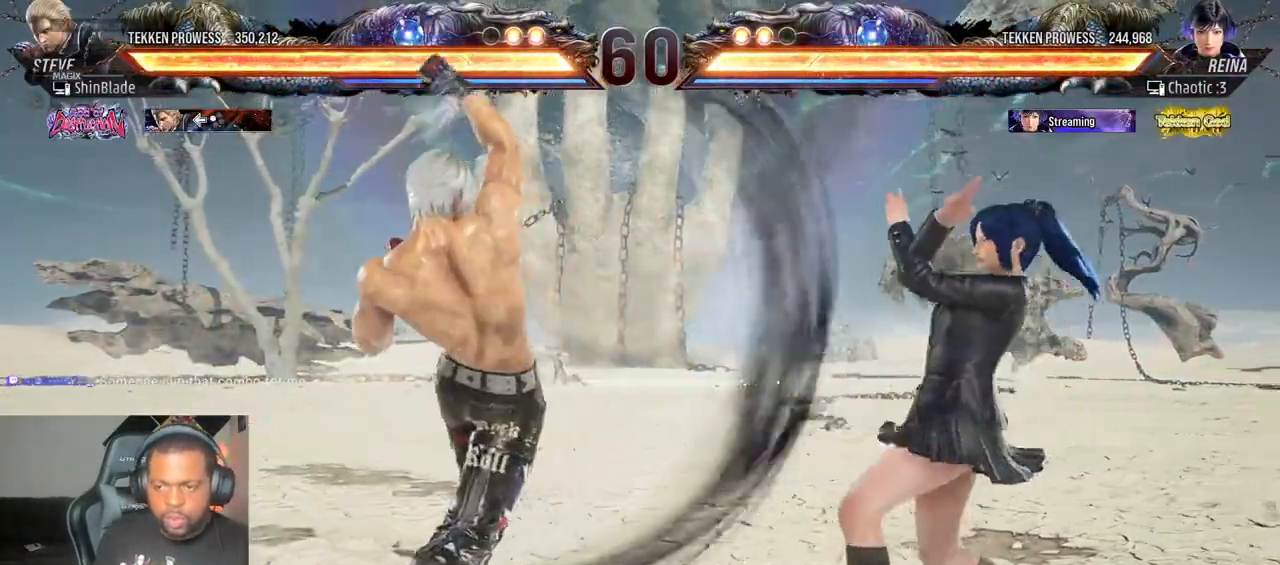
{"buttons": ["CROSS", "TRIANGLE", "DPAD_LEFT"], "left_stick": "center", "right_stick": "center", "events": [[117, "CROSS", "up"], [200, "DPAD_LEFT", "down"], [300, "CROSS", "down"], [483, "TRIANGLE", "down"]]}
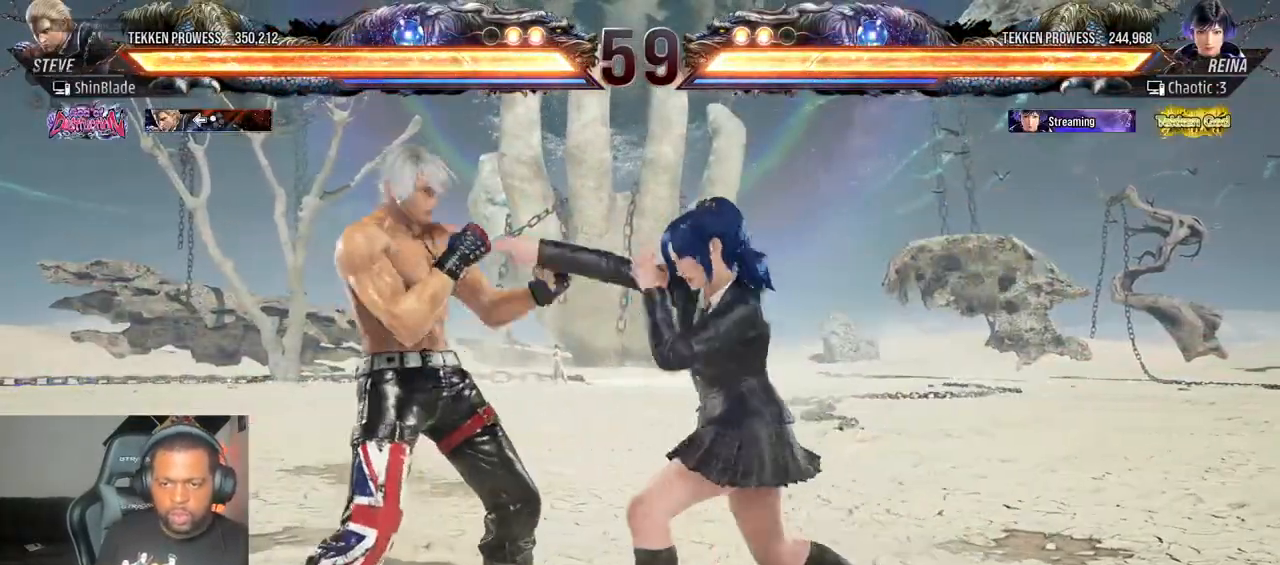
{"buttons": ["SQUARE", "TRIANGLE", "DPAD_LEFT"], "left_stick": "center", "right_stick": "center", "events": [[17, "CROSS", "up"], [183, "TRIANGLE", "up"], [233, "TRIANGLE", "down"], [333, "SQUARE", "down"], [350, "TRIANGLE", "up"], [367, "CROSS", "down"], [400, "CROSS", "up"], [417, "TRIANGLE", "down"]]}
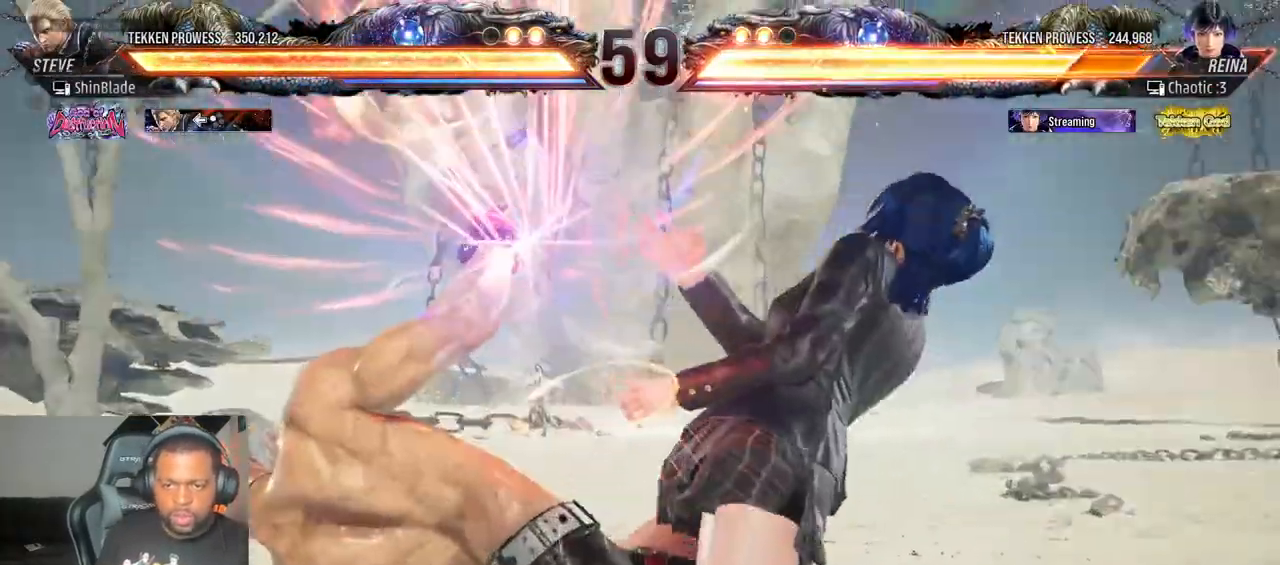
{"buttons": ["SQUARE"], "left_stick": "center", "right_stick": "center", "events": [[50, "SQUARE", "up"], [67, "TRIANGLE", "up"], [117, "SQUARE", "down"], [200, "SQUARE", "up"], [267, "SQUARE", "down"], [333, "DPAD_LEFT", "up"], [333, "SQUARE", "up"], [400, "SQUARE", "down"]]}
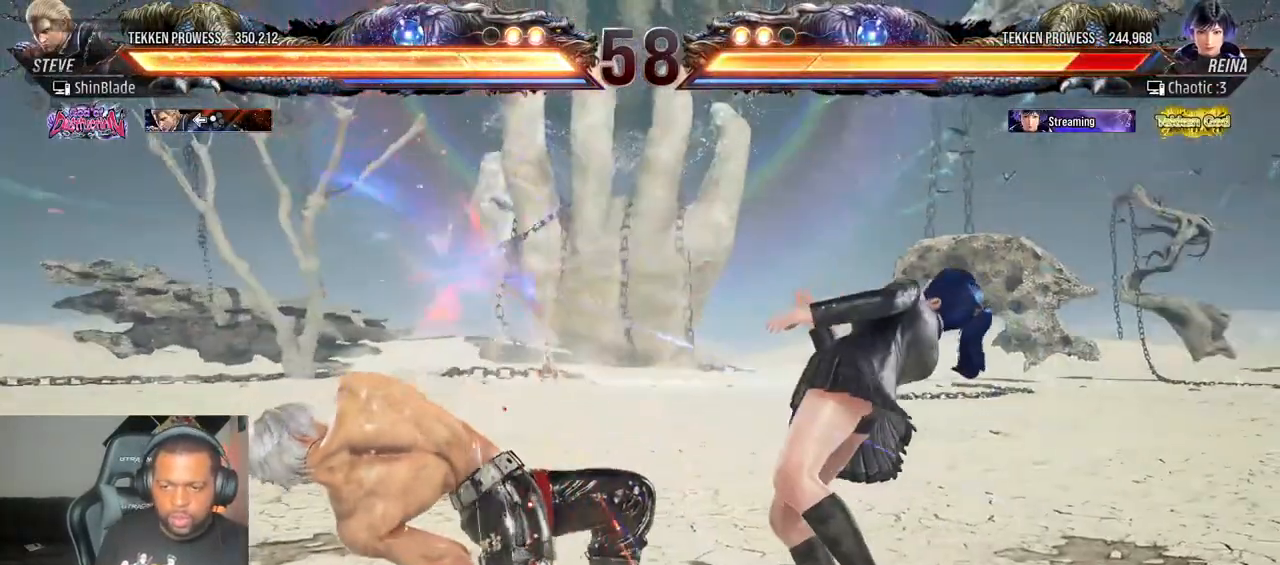
{"buttons": ["SQUARE", "TRIANGLE", "DPAD_DOWN", "DPAD_RIGHT"], "left_stick": "center", "right_stick": "center", "events": [[100, "SQUARE", "up"], [283, "DPAD_DOWN", "down"], [283, "DPAD_RIGHT", "down"], [383, "SQUARE", "down"], [467, "TRIANGLE", "down"]]}
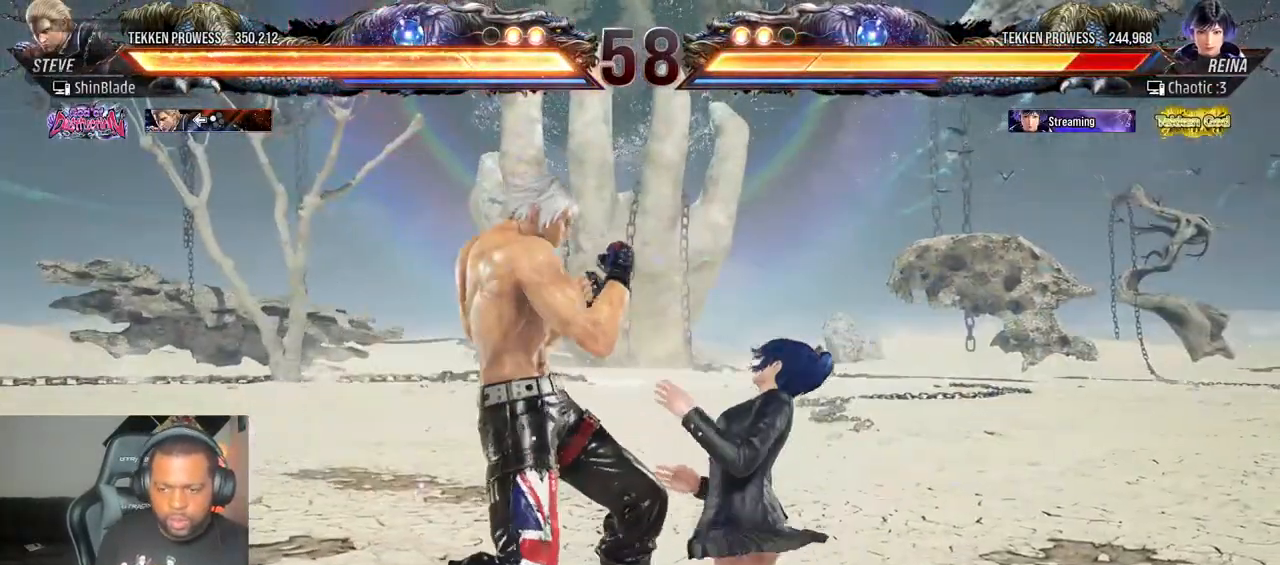
{"buttons": [], "left_stick": "center", "right_stick": "center", "events": [[17, "SQUARE", "up"], [100, "SQUARE", "down"], [117, "DPAD_DOWN", "up"], [133, "TRIANGLE", "up"], [167, "DPAD_RIGHT", "up"], [200, "SQUARE", "up"], [250, "SQUARE", "down"], [350, "SQUARE", "up"], [400, "SQUARE", "down"], [467, "SQUARE", "up"]]}